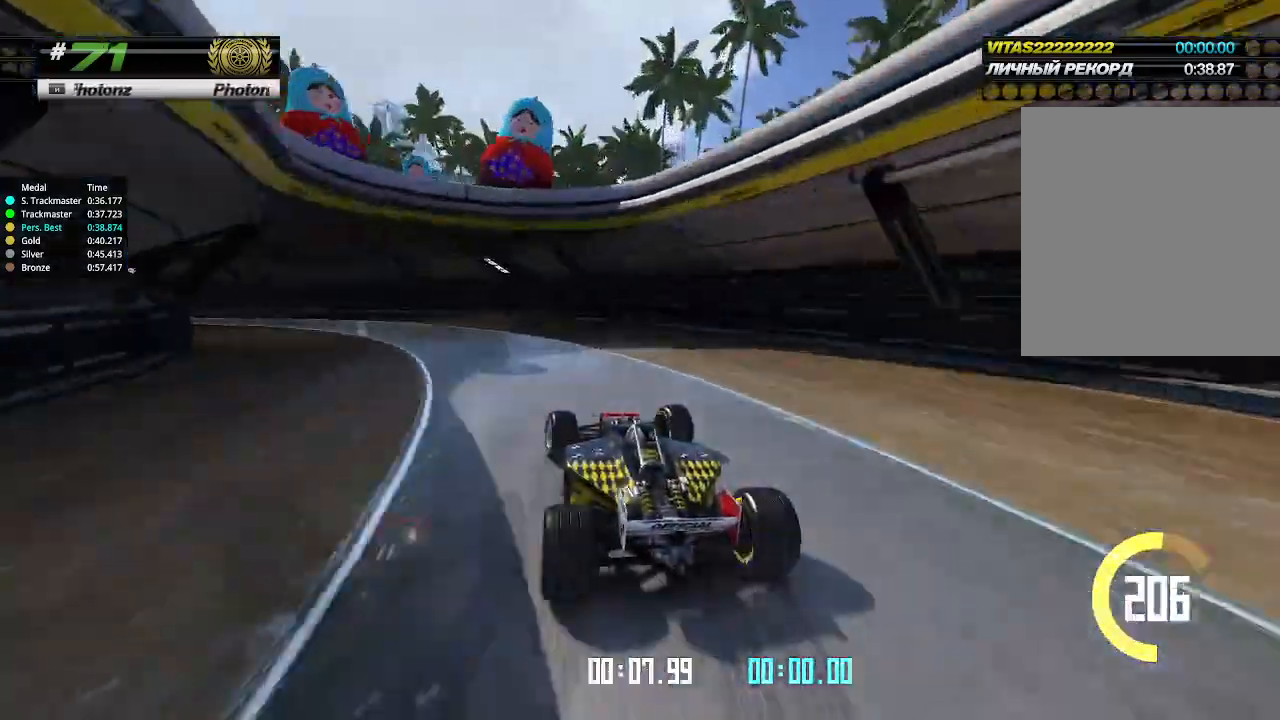
Gameplay with keyboard; each line is a JSON object with the keys held at the frame after it. "events" lists presses ("down") and releases ("up") of "down", "left", "right" and "up" between this image and that frame as [ms after this image, input, new state], when the widget could be followed in between. No other keys are recorded. Mouse input is not recorded.
{"keys": ["left"], "events": [[300, "up", "up"]]}
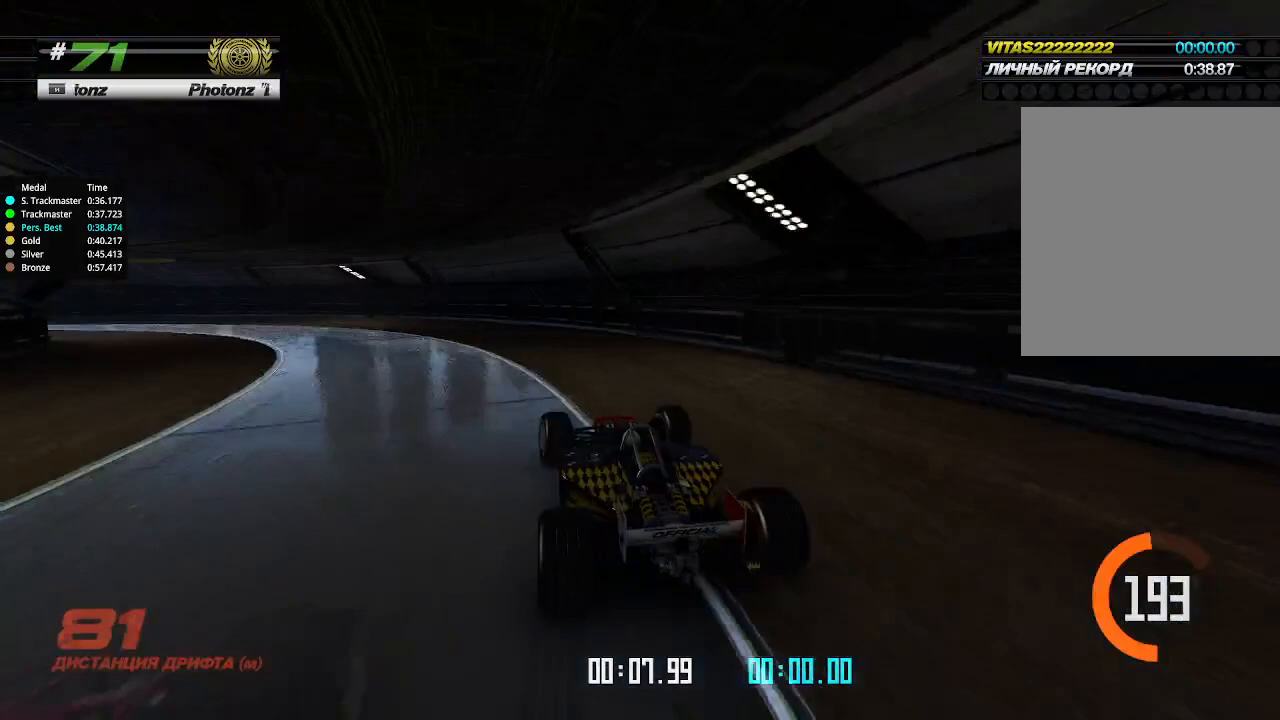
{"keys": ["left", "up"], "events": [[33, "up", "down"]]}
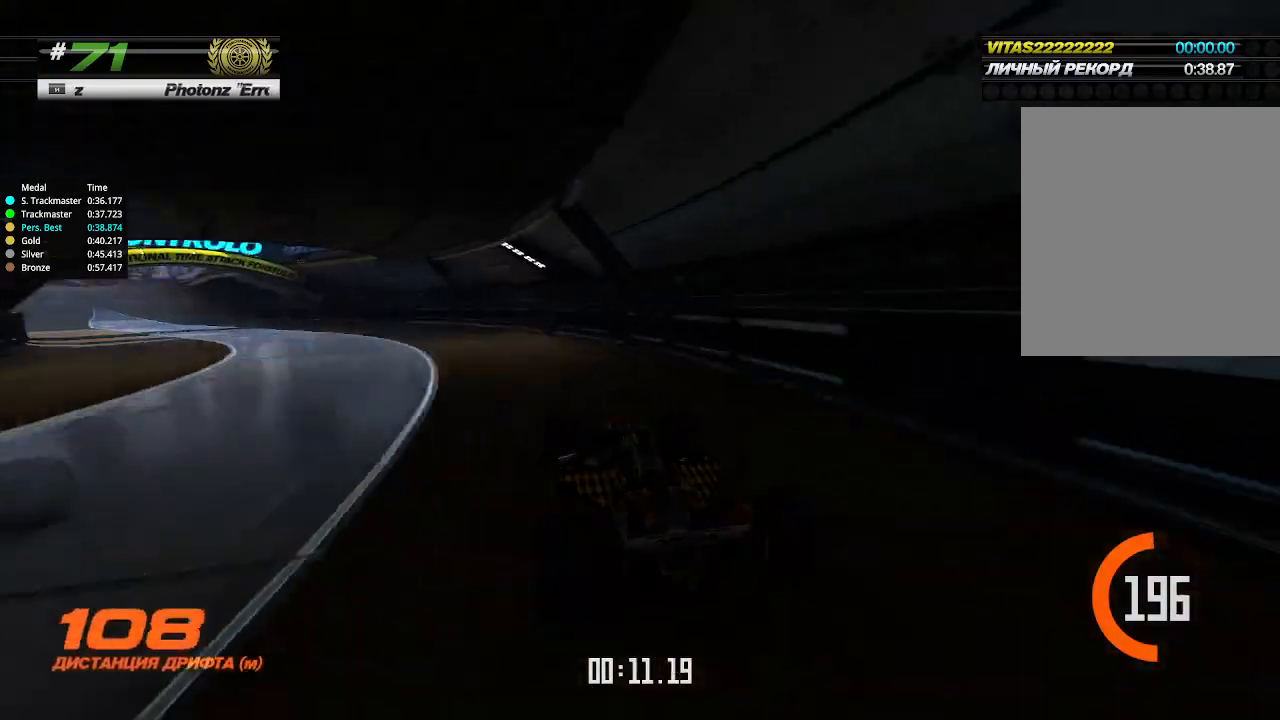
{"keys": ["up"], "events": [[333, "left", "up"], [333, "up", "up"], [367, "left", "down"], [367, "up", "down"], [400, "left", "up"]]}
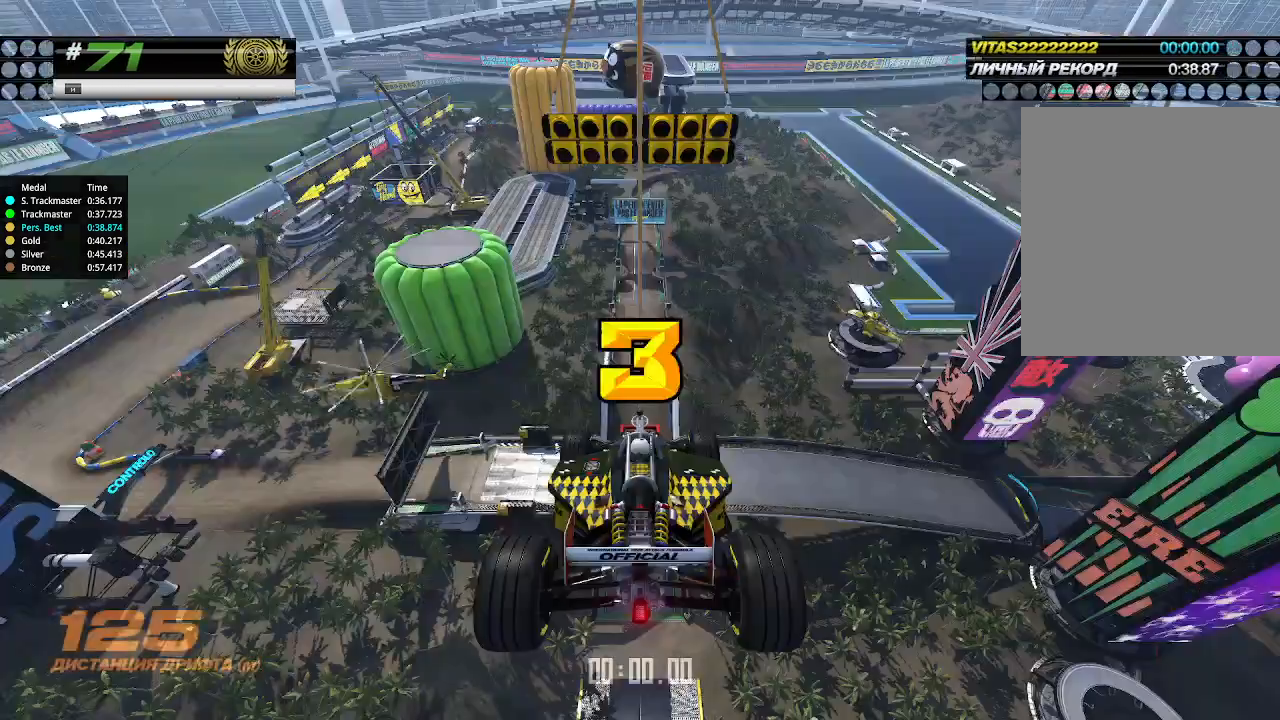
{"keys": ["up"], "events": [[233, "down", "down"], [233, "right", "down"], [367, "down", "up"], [367, "left", "down"], [367, "right", "up"], [400, "left", "up"]]}
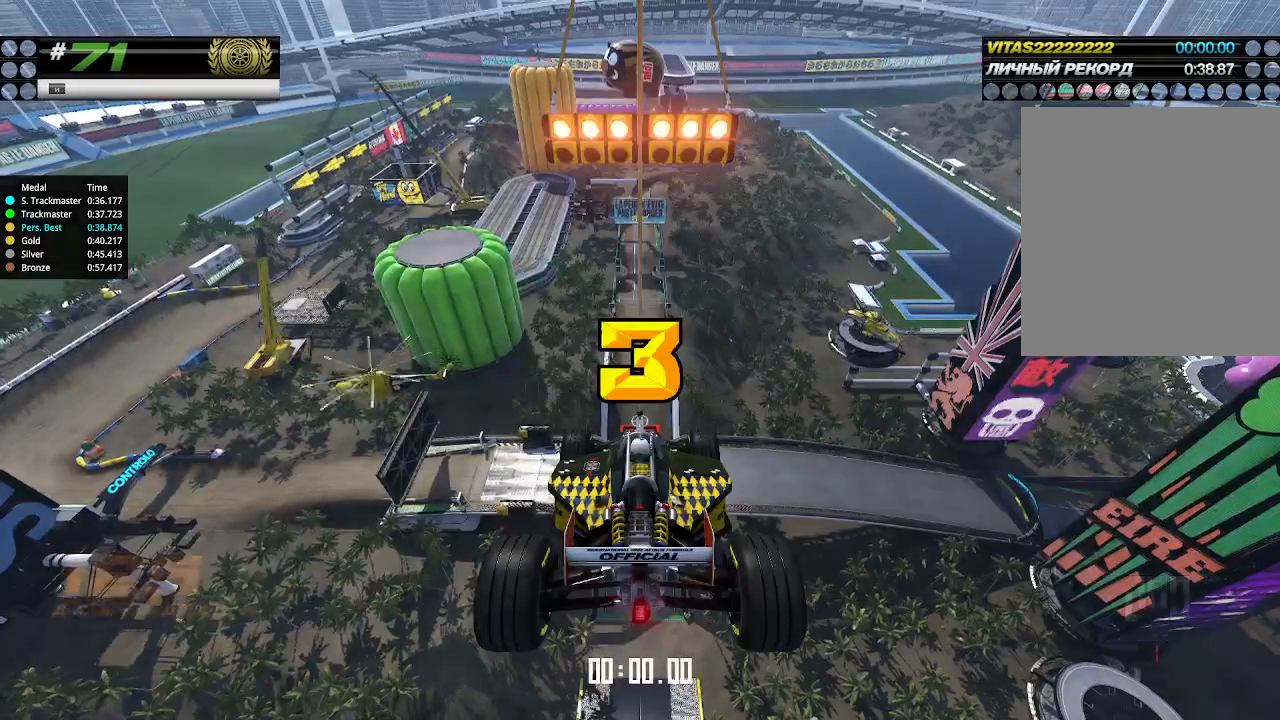
{"keys": ["up"], "events": []}
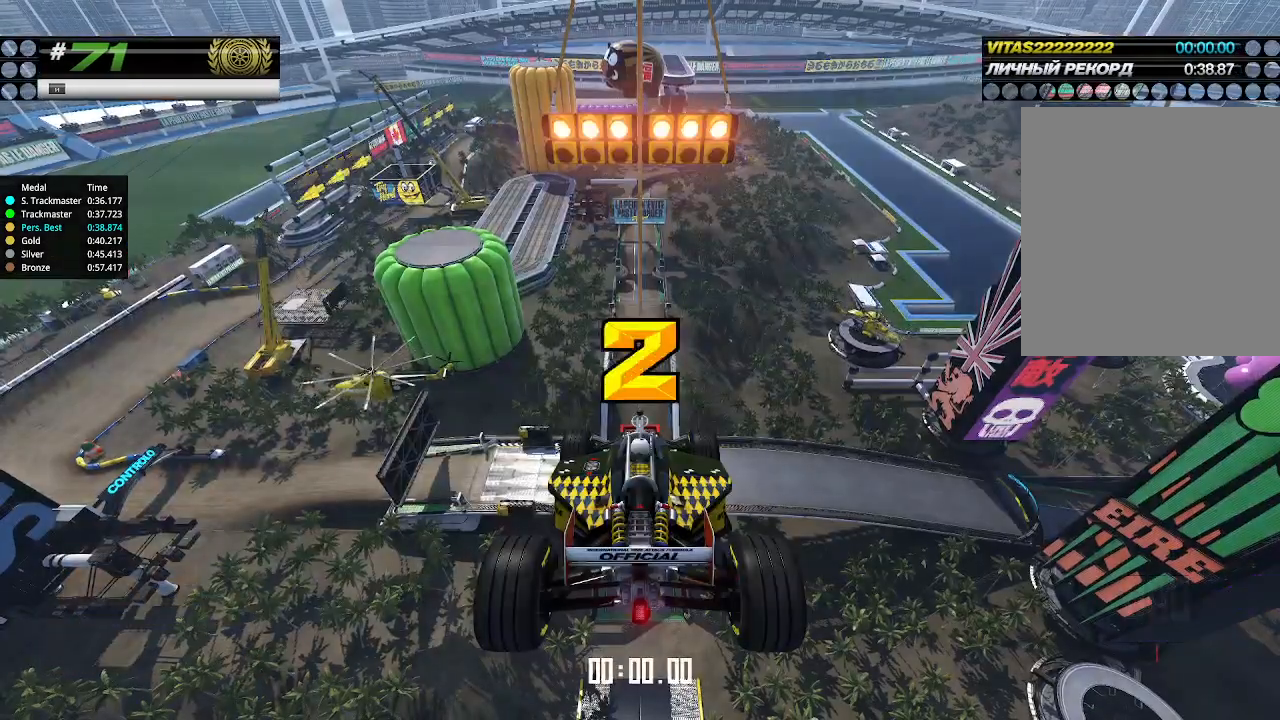
{"keys": ["up"], "events": []}
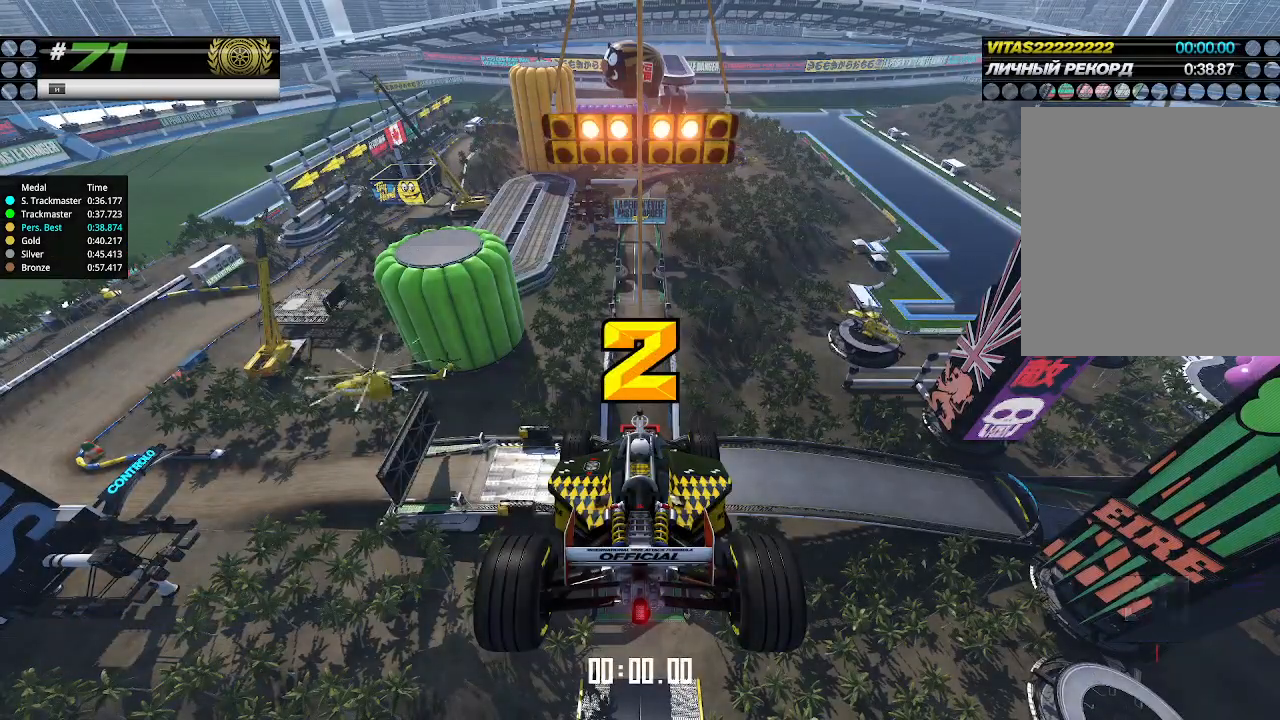
{"keys": ["up"], "events": []}
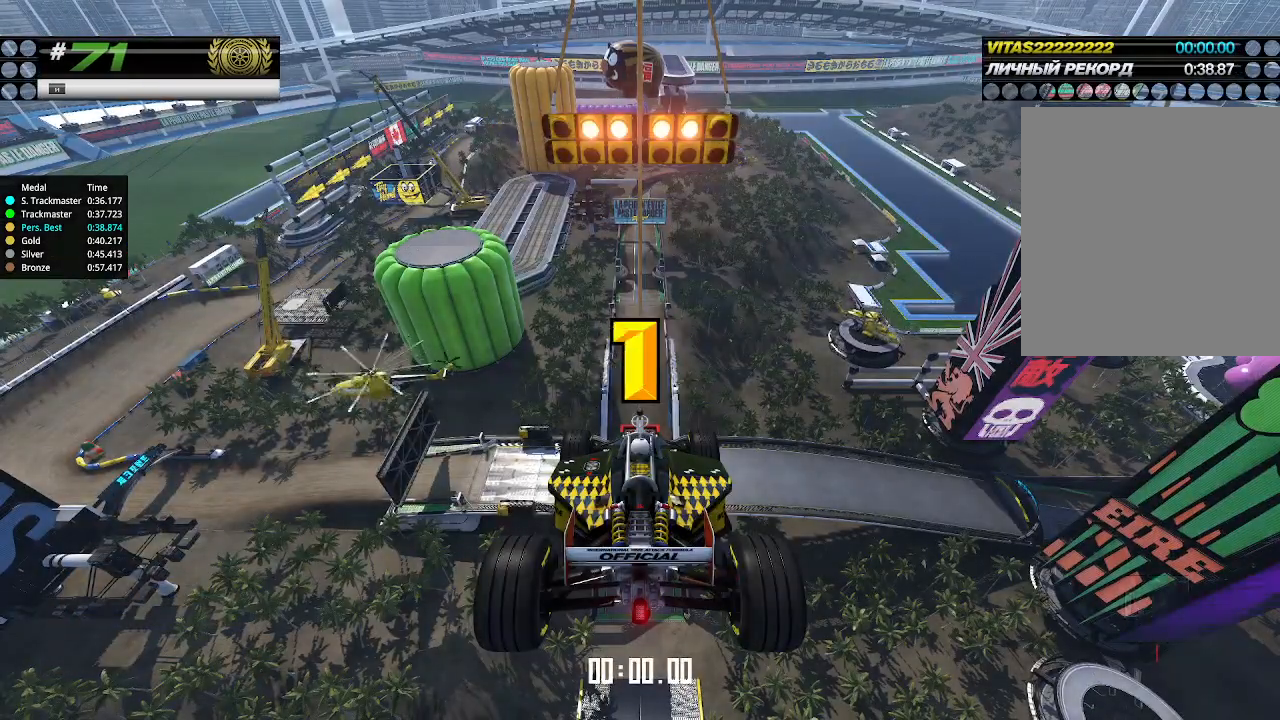
{"keys": ["up"], "events": []}
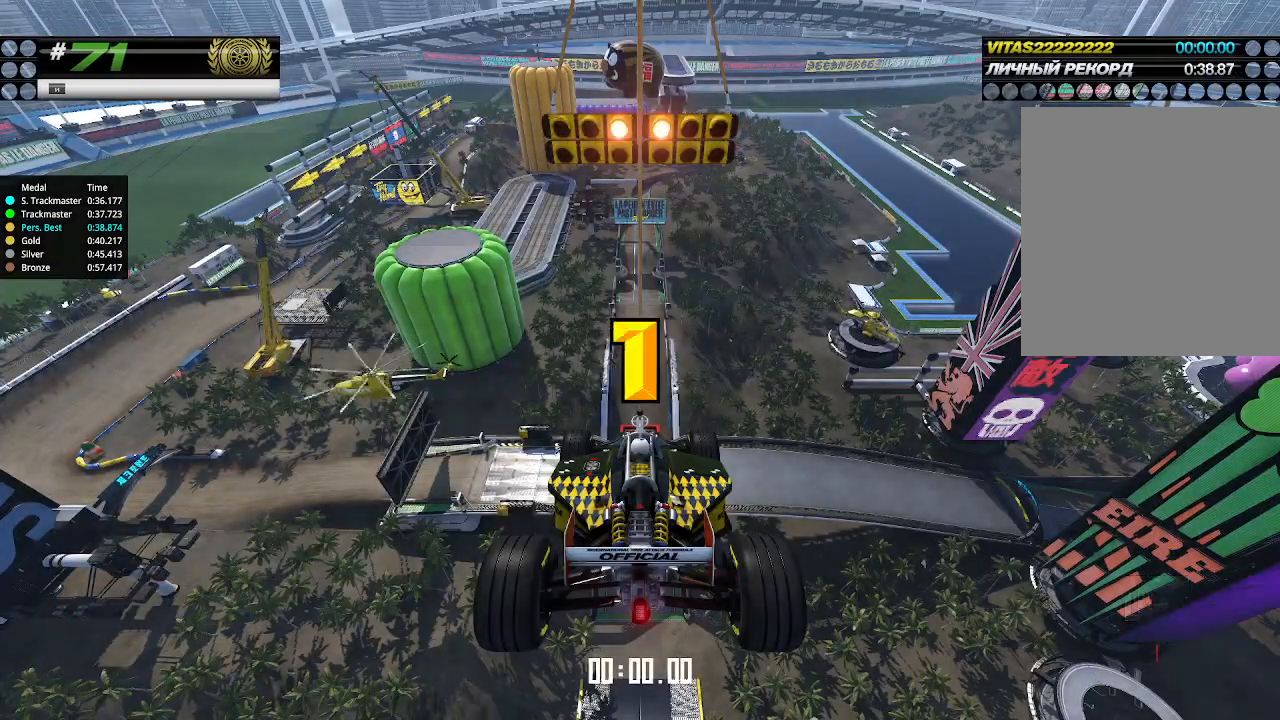
{"keys": ["up"], "events": []}
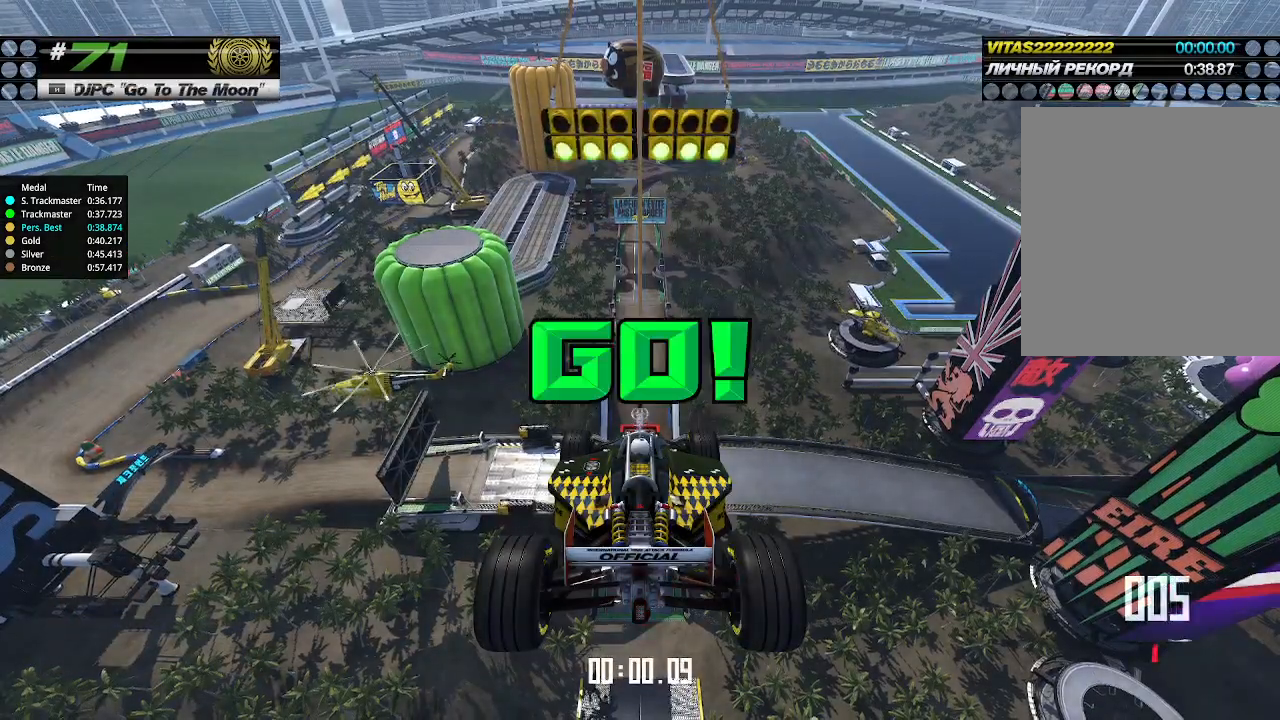
{"keys": ["up"], "events": []}
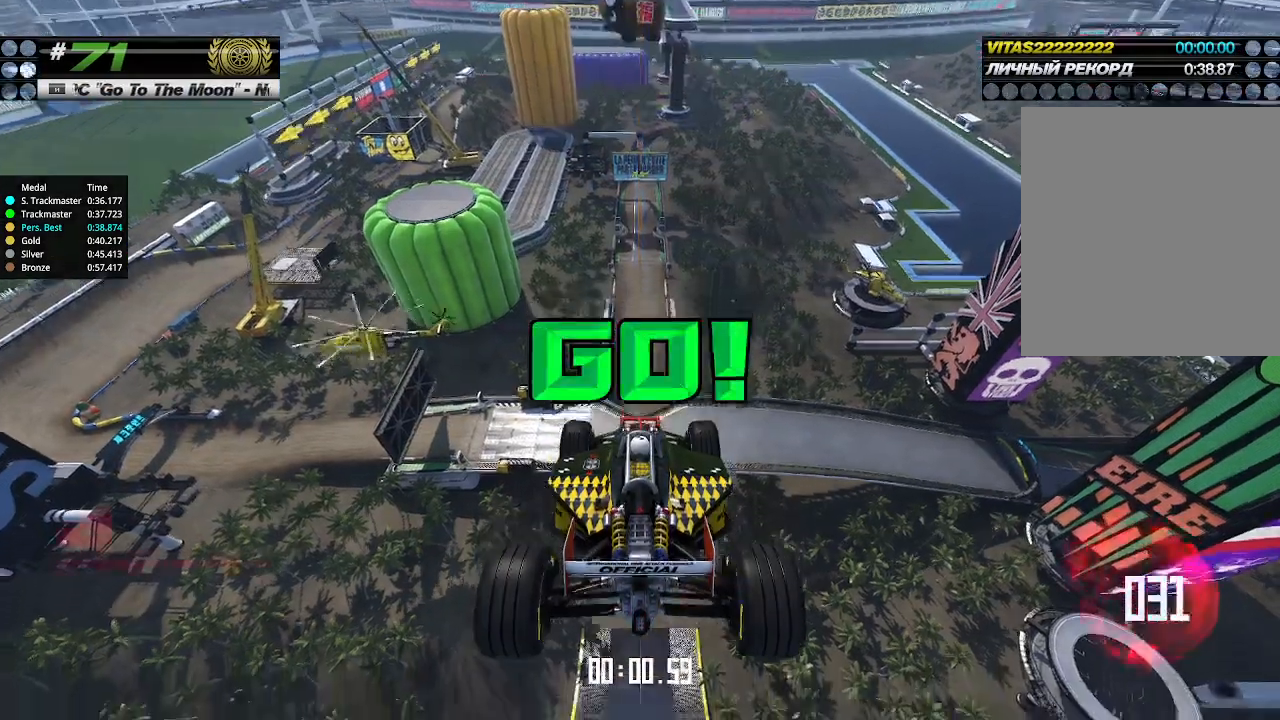
{"keys": ["up"], "events": []}
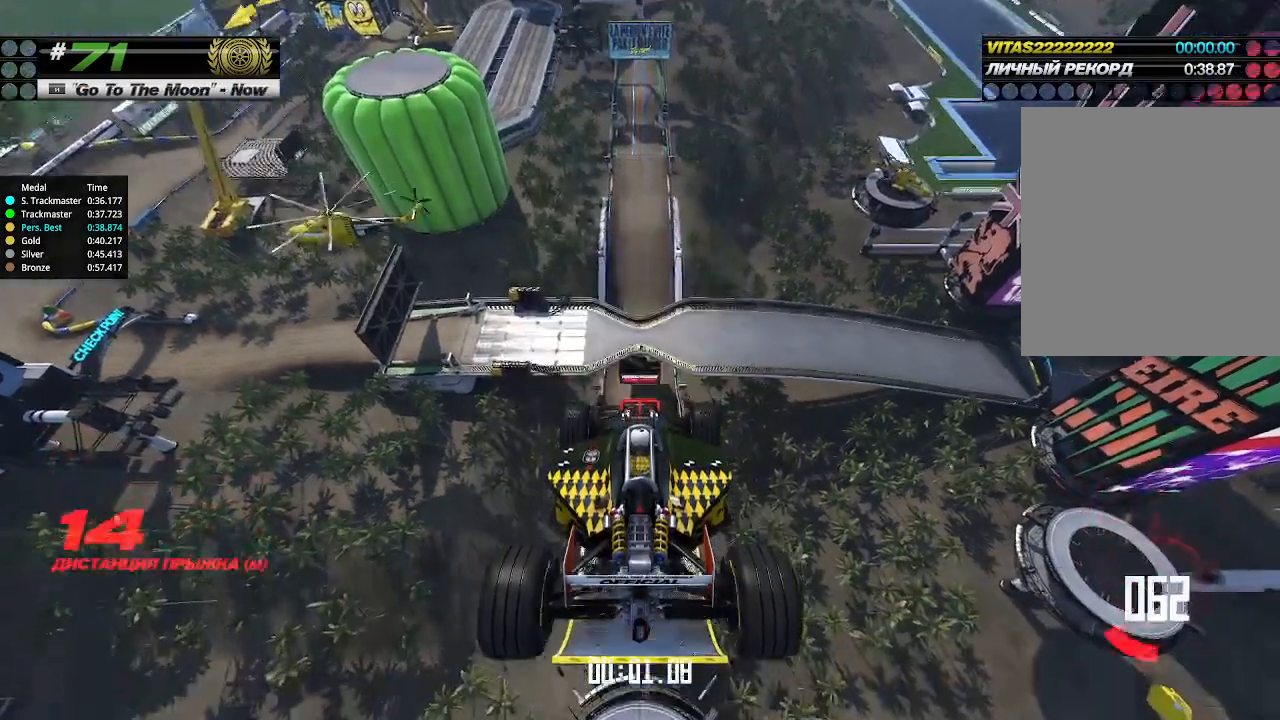
{"keys": ["up"], "events": []}
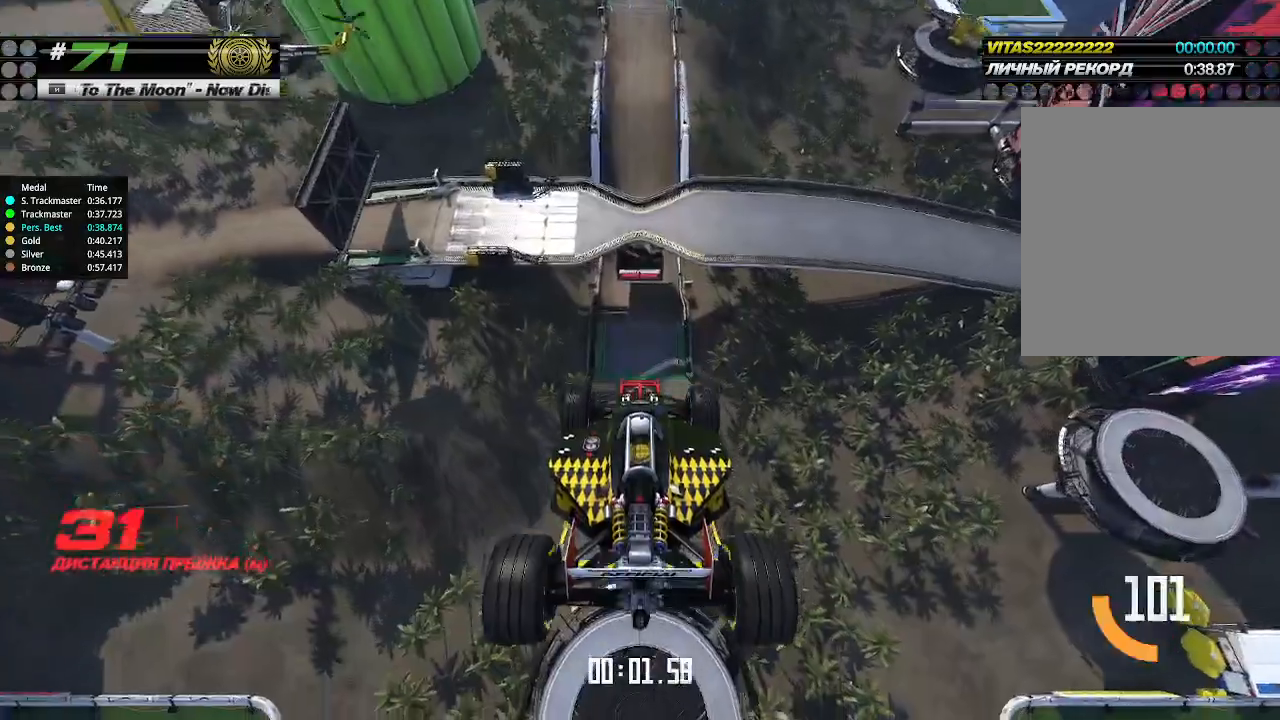
{"keys": ["up"], "events": []}
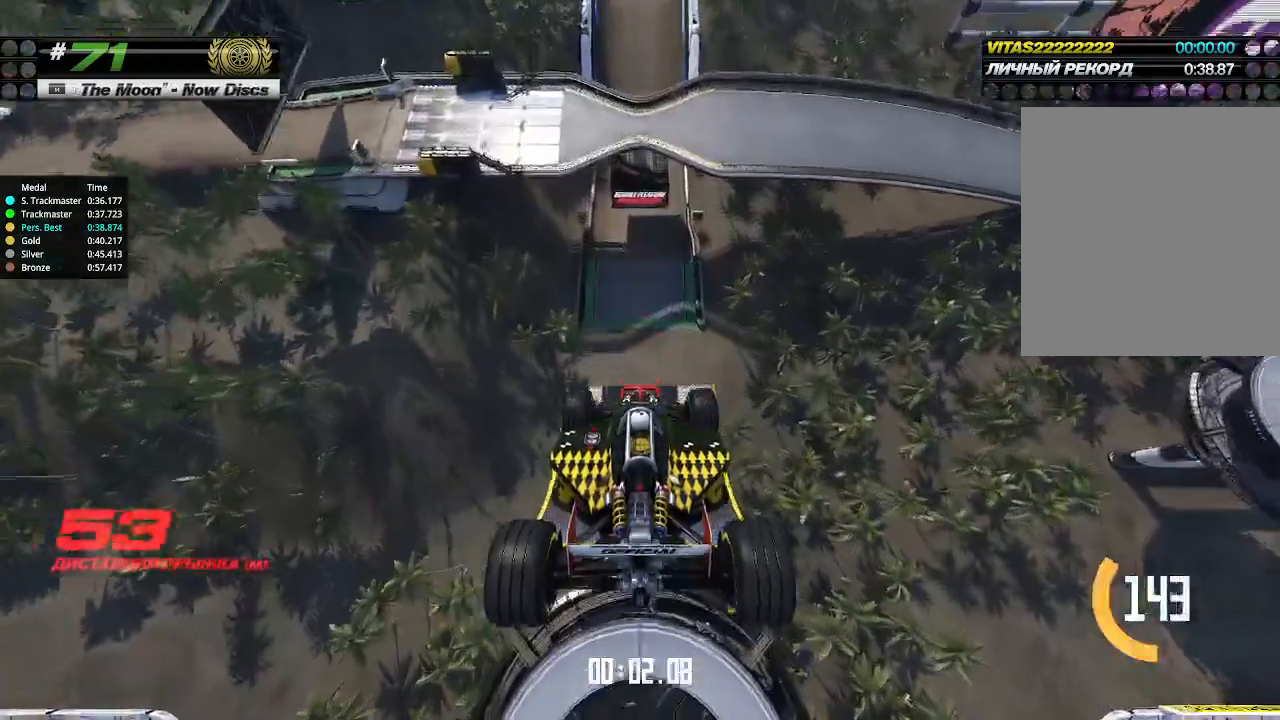
{"keys": ["up"], "events": []}
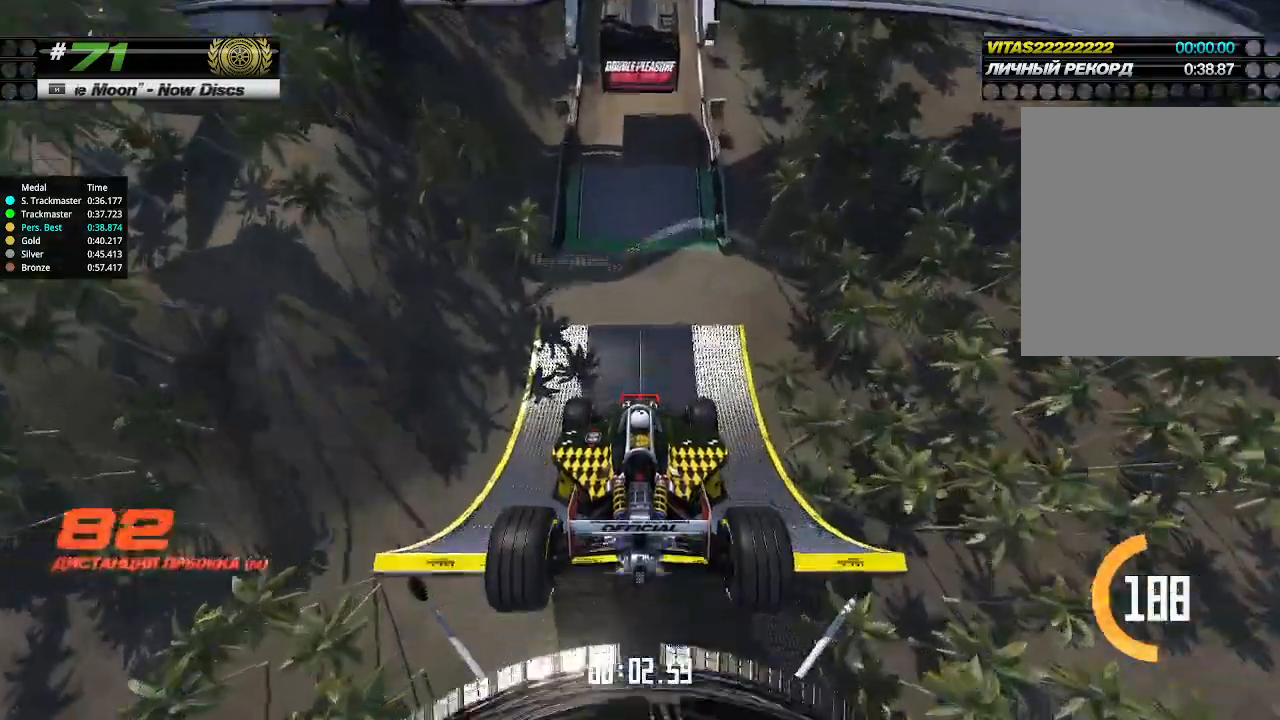
{"keys": ["up"], "events": []}
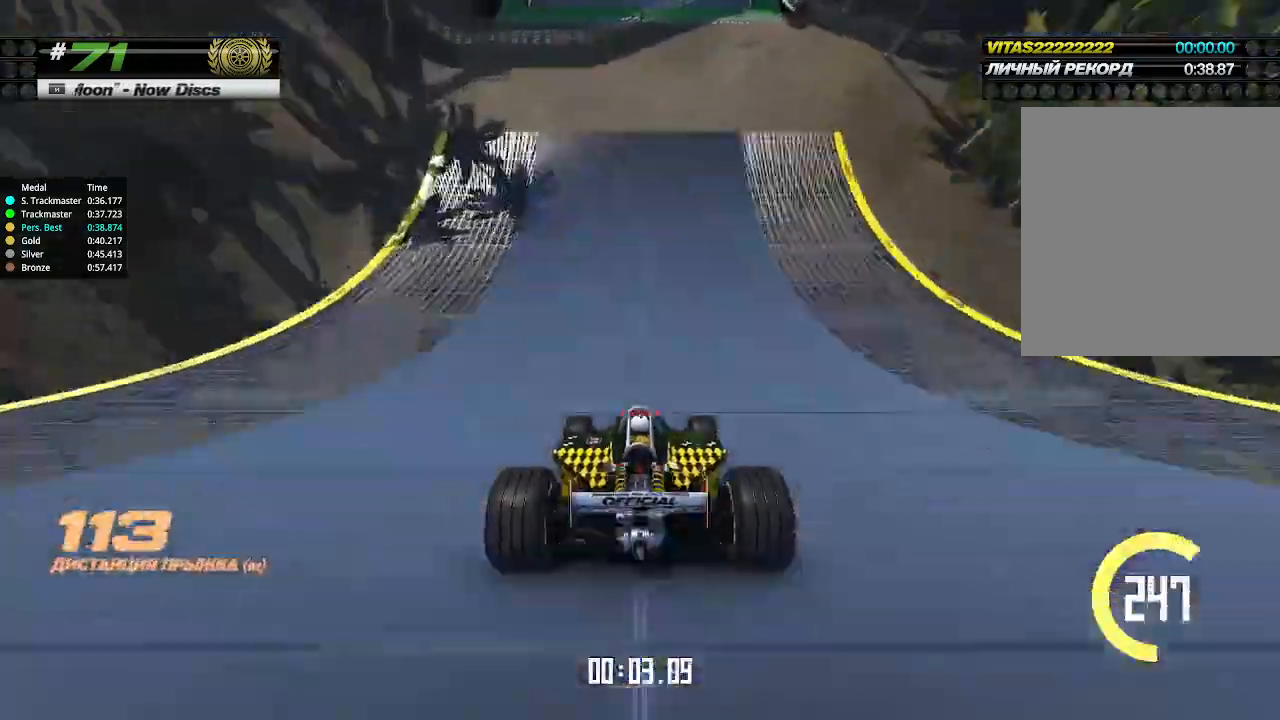
{"keys": ["up"], "events": []}
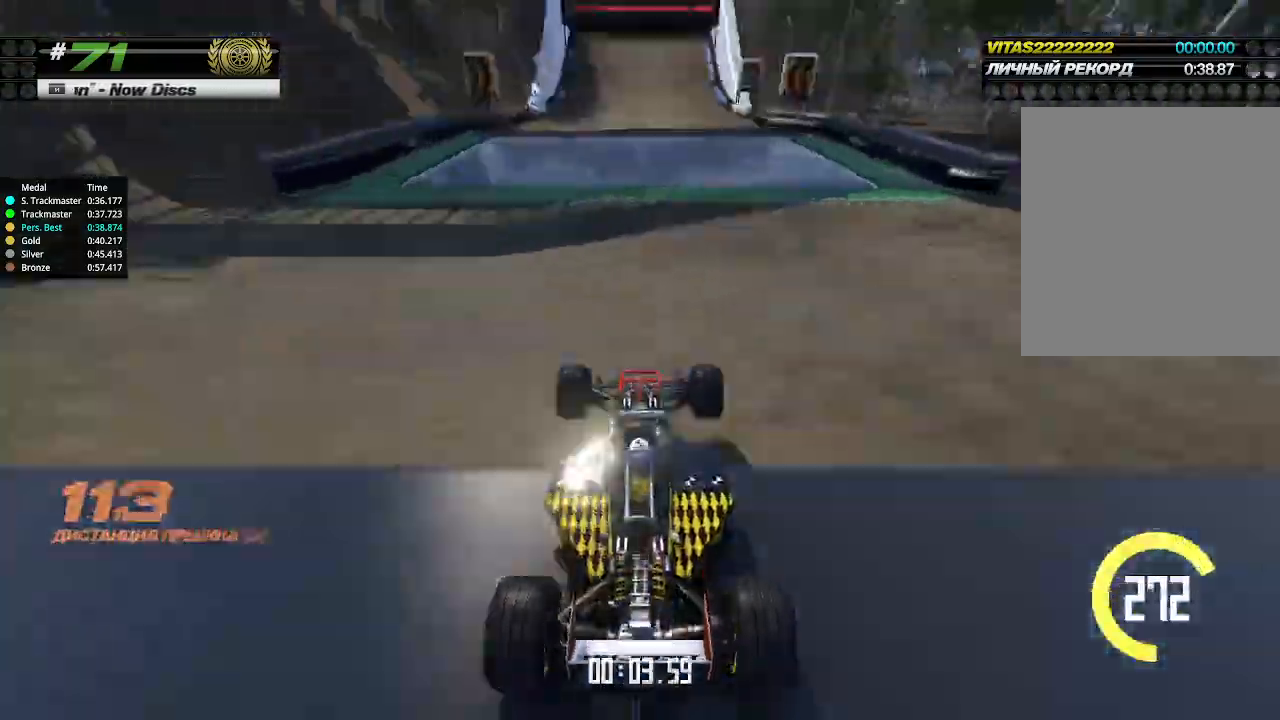
{"keys": ["up"], "events": []}
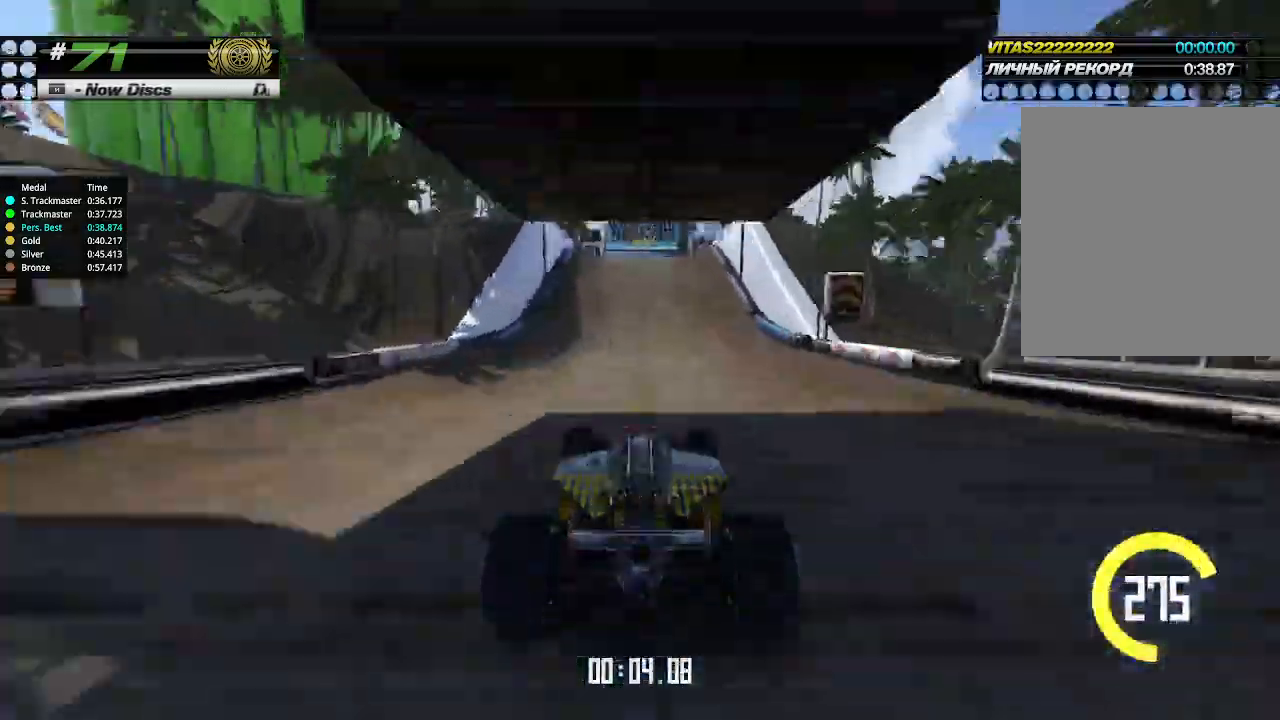
{"keys": ["up"], "events": [[233, "left", "down"], [267, "left", "up"]]}
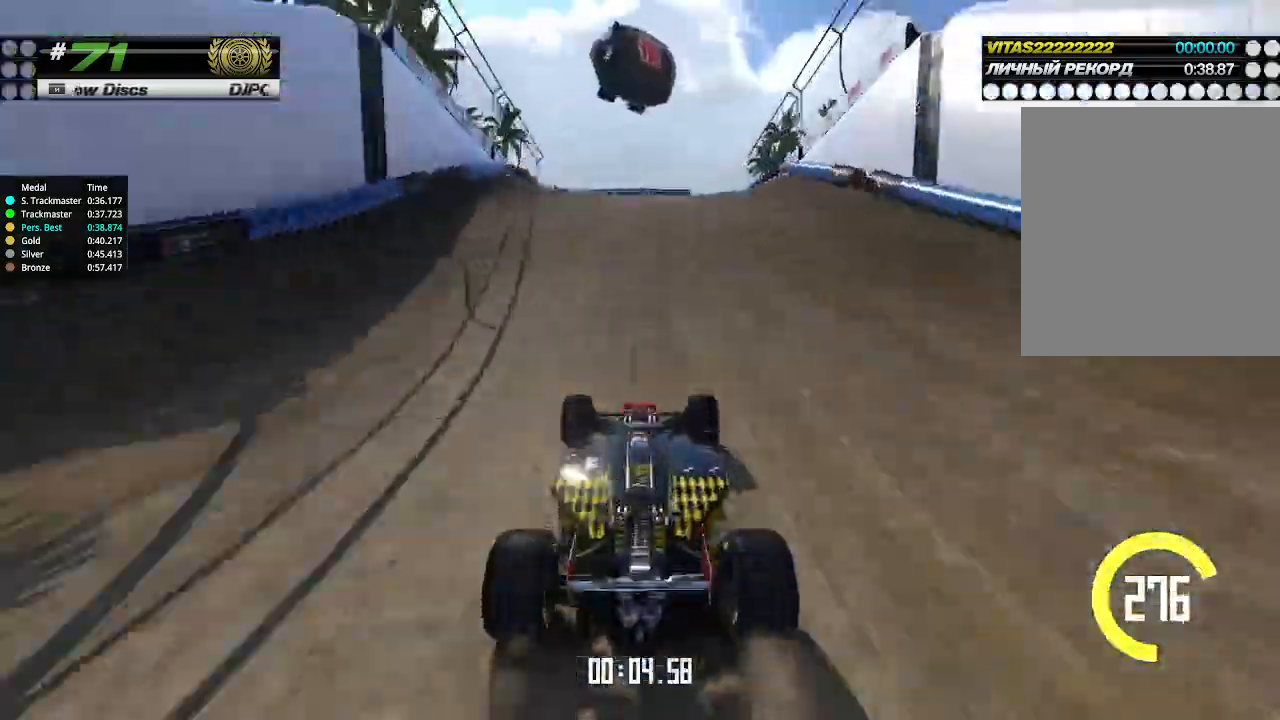
{"keys": ["down", "up"], "events": [[433, "down", "down"]]}
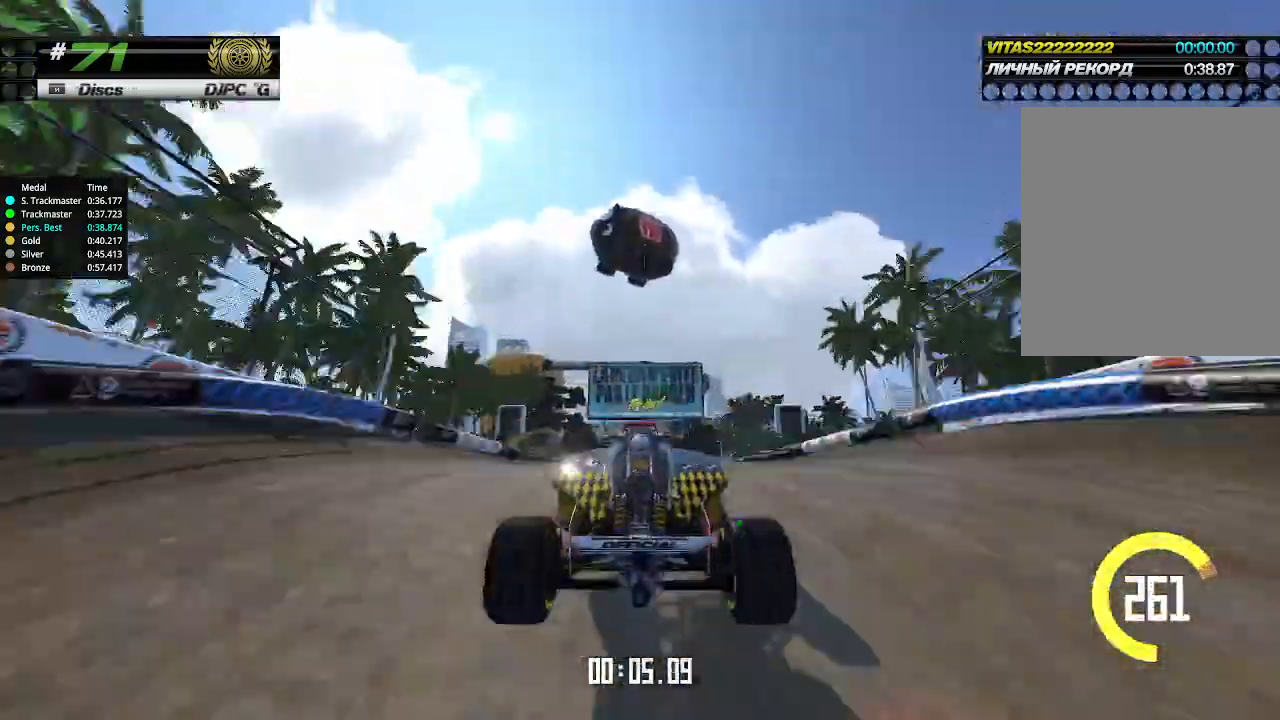
{"keys": ["up"], "events": [[33, "down", "up"]]}
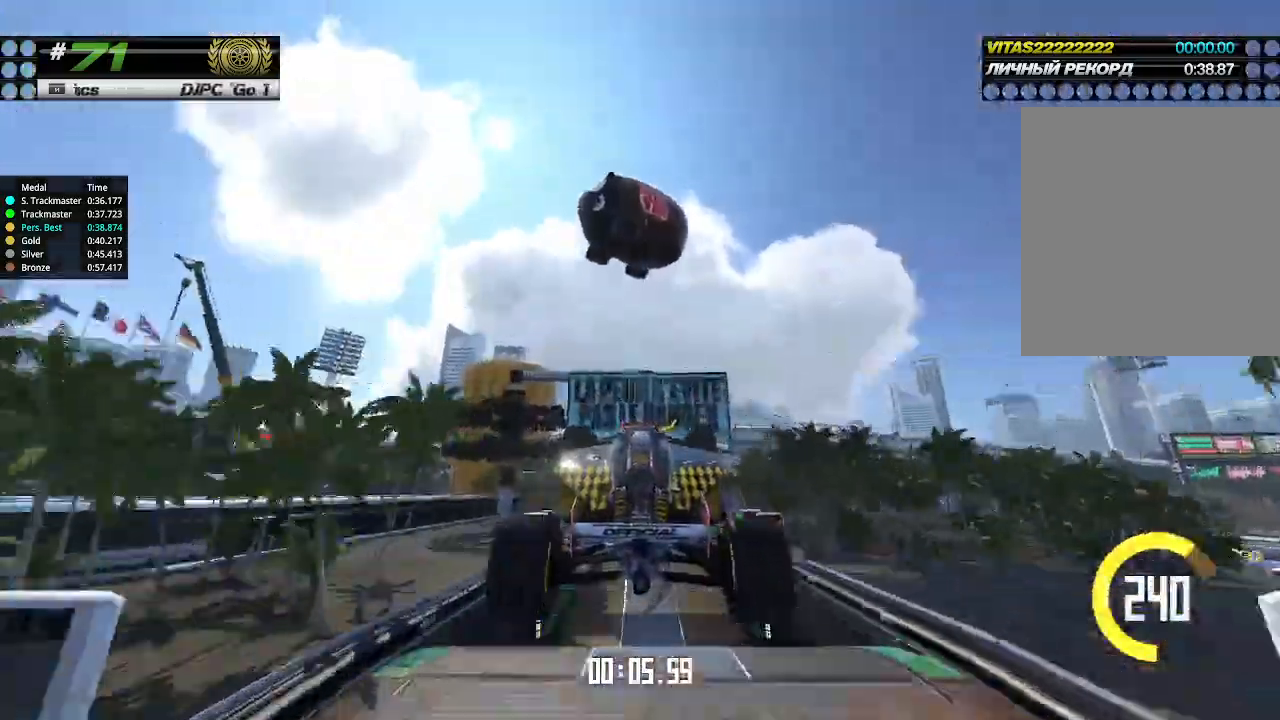
{"keys": ["up"], "events": []}
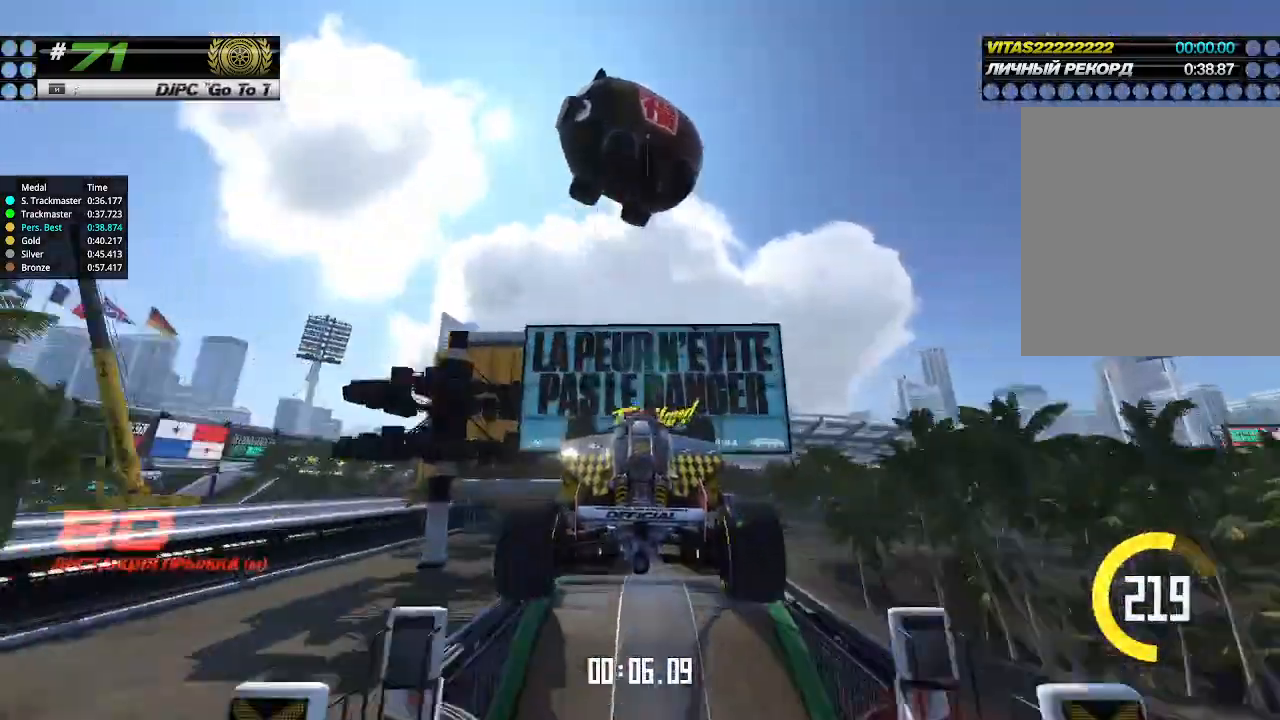
{"keys": ["up"], "events": []}
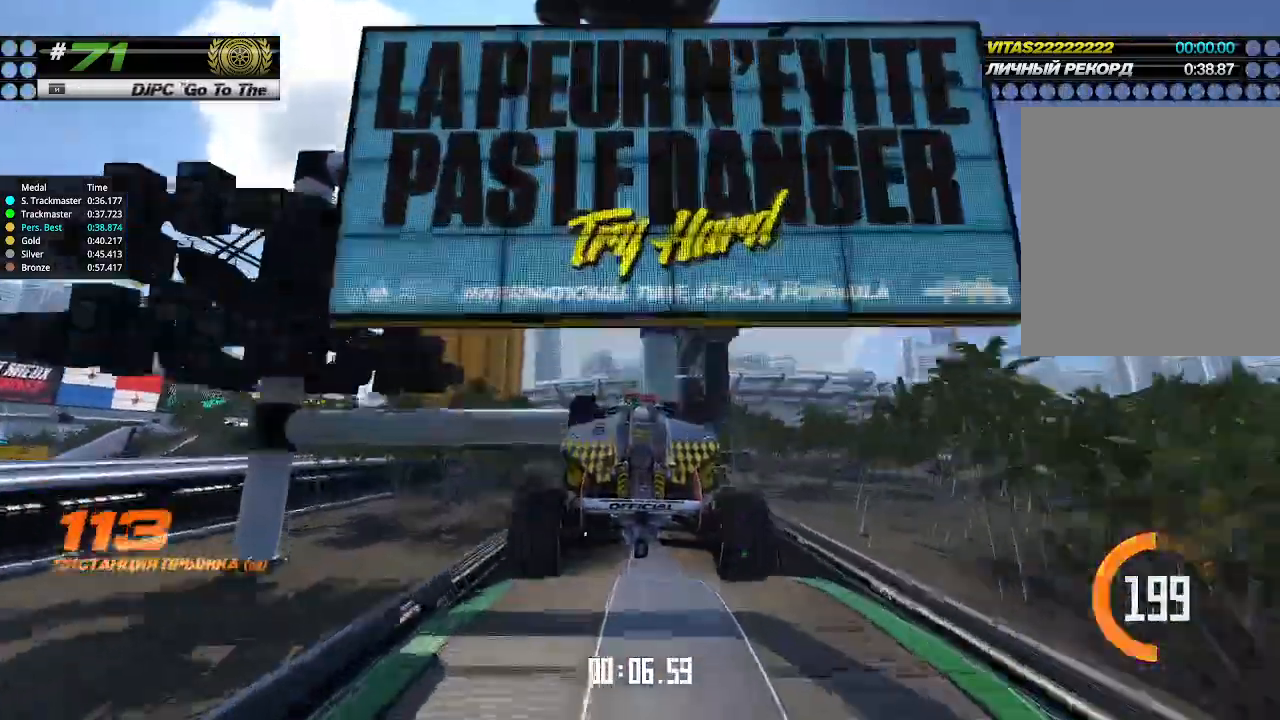
{"keys": ["up"], "events": []}
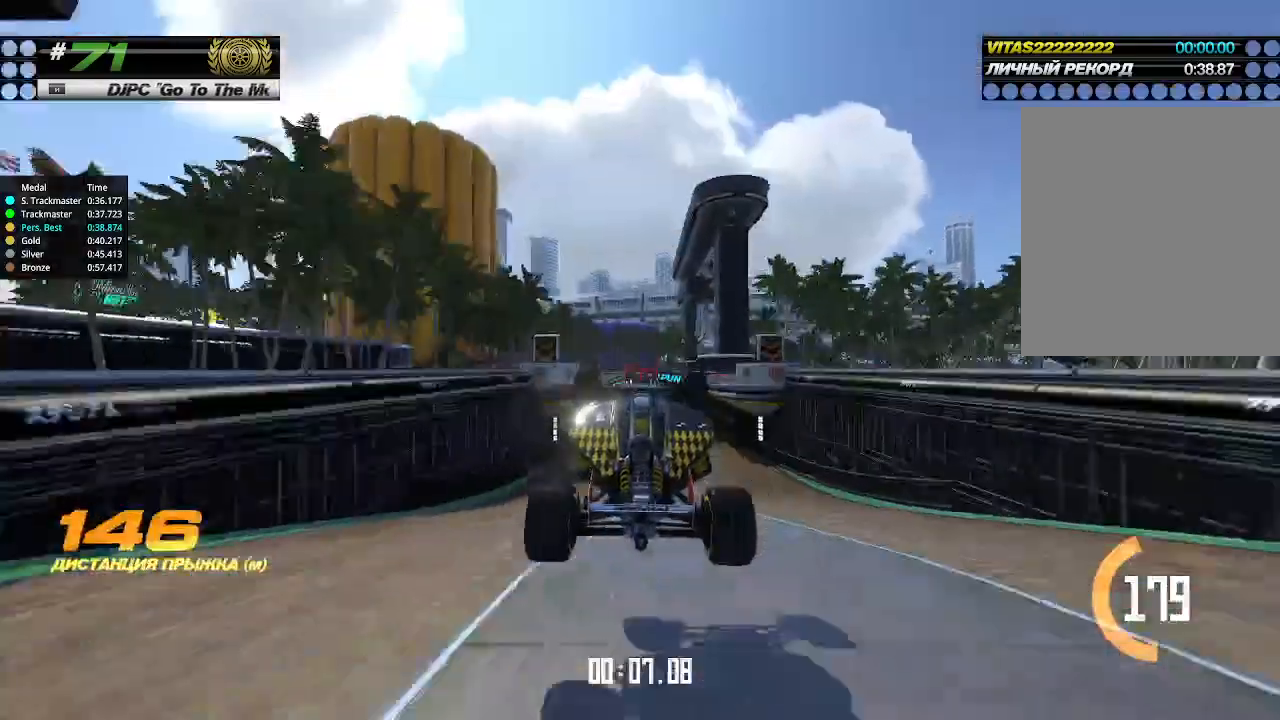
{"keys": ["up"], "events": []}
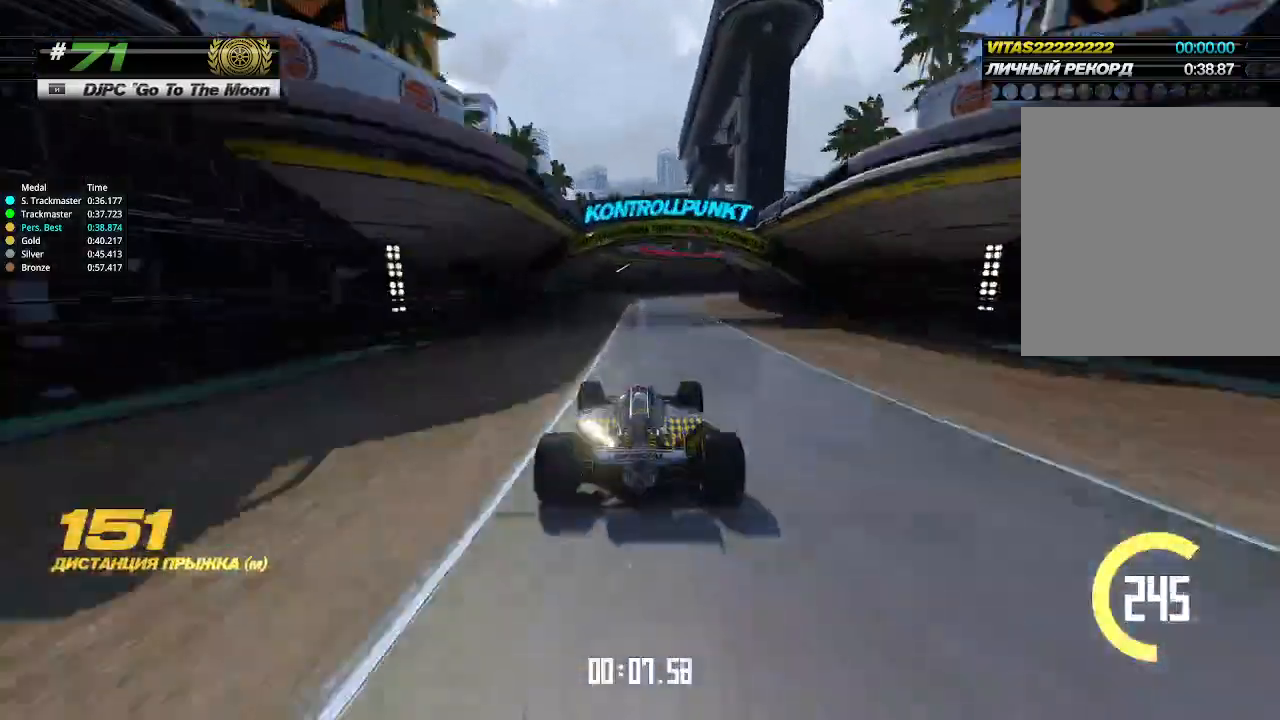
{"keys": ["right", "up"], "events": [[67, "right", "down"], [167, "right", "up"], [233, "right", "down"], [267, "up", "up"], [333, "right", "up"], [367, "right", "down"], [400, "up", "down"]]}
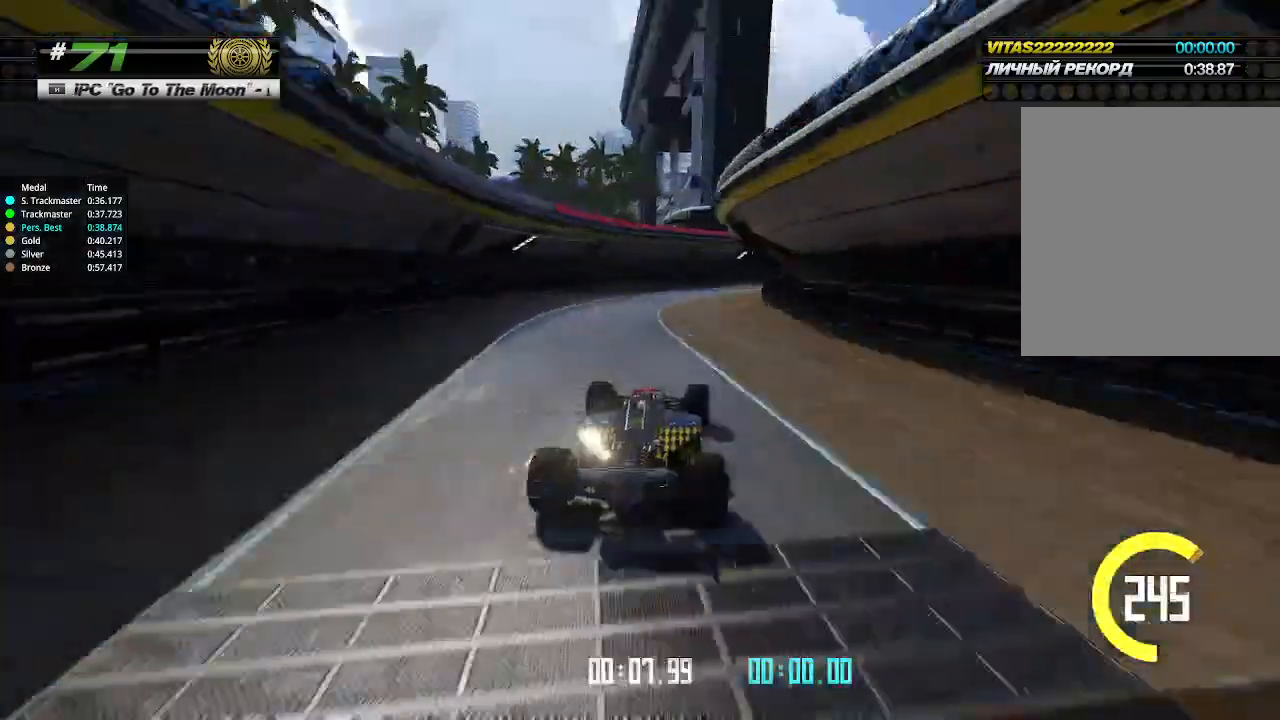
{"keys": ["right", "up"], "events": [[133, "up", "up"], [233, "up", "down"]]}
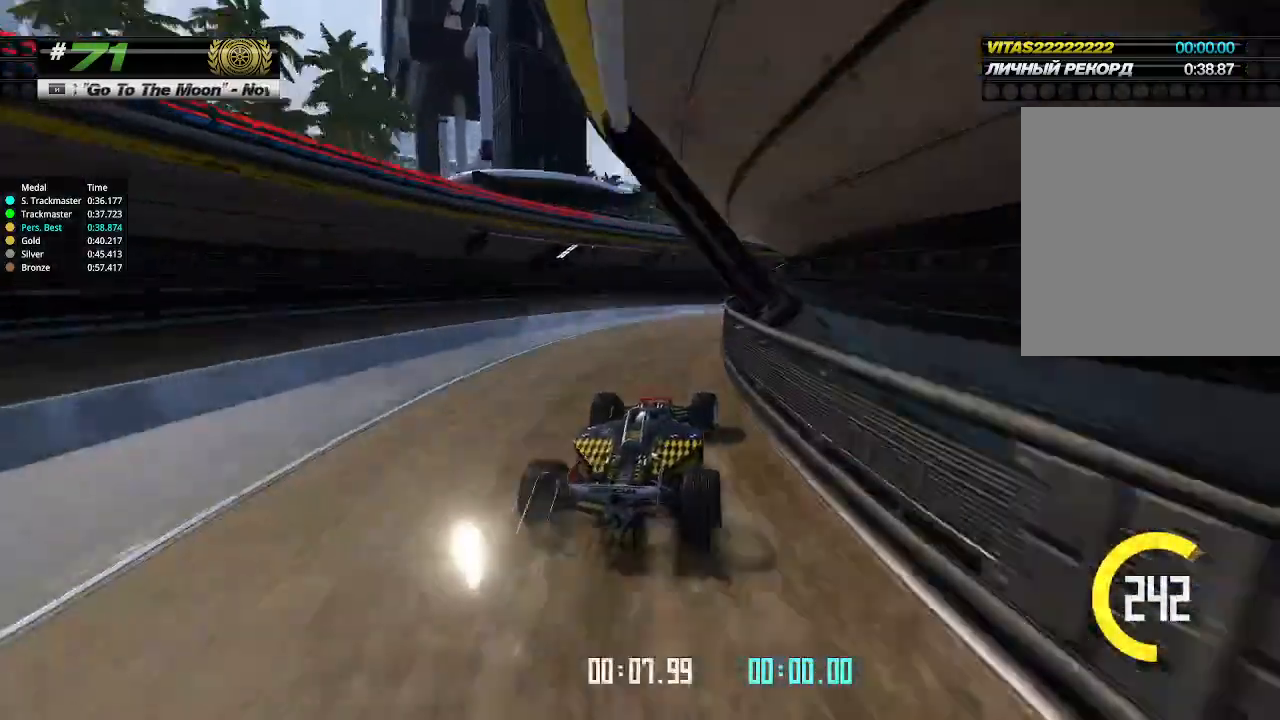
{"keys": ["left", "up"], "events": [[400, "right", "up"], [433, "left", "down"]]}
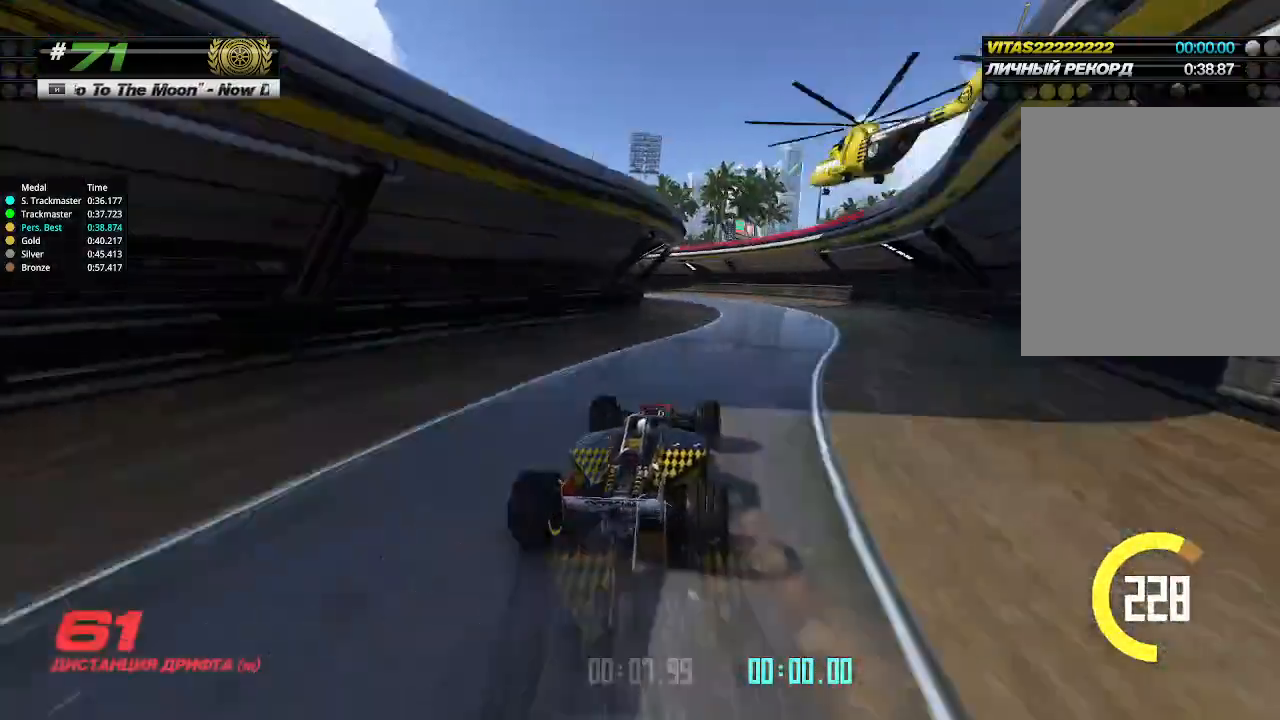
{"keys": ["left", "up"], "events": [[267, "up", "up"], [400, "up", "down"]]}
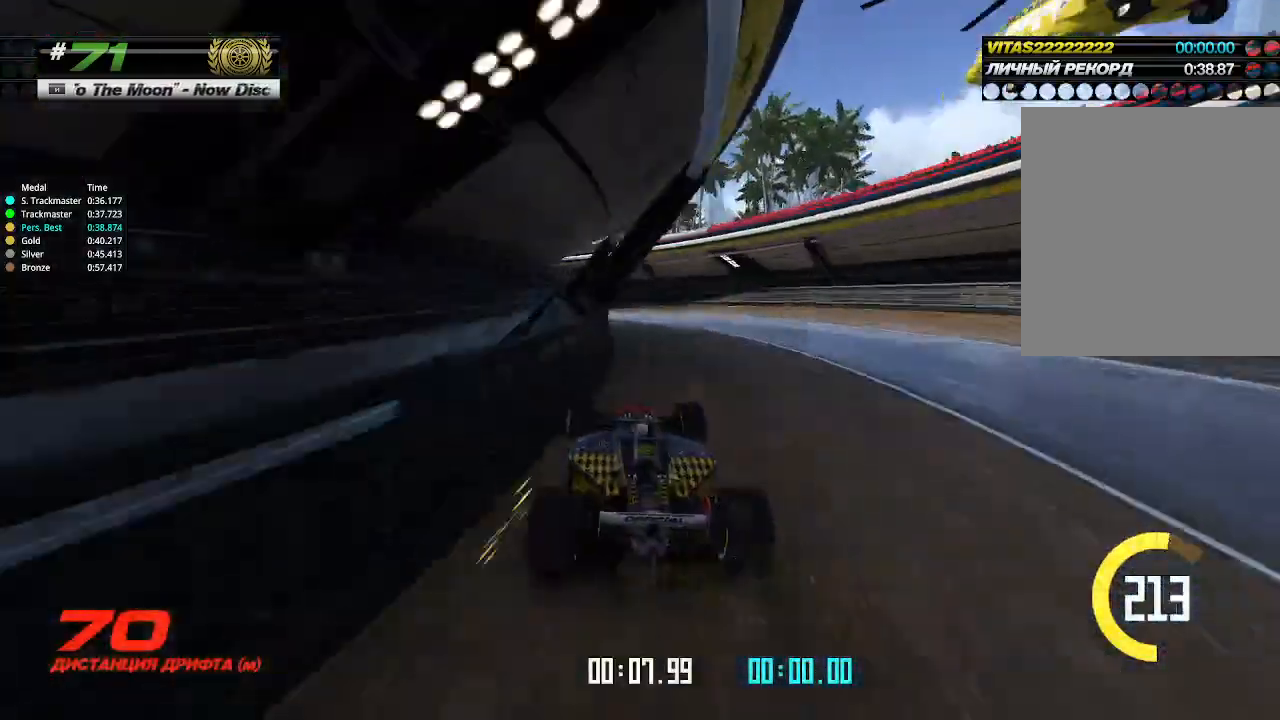
{"keys": ["left", "up"], "events": [[67, "up", "up"], [167, "up", "down"]]}
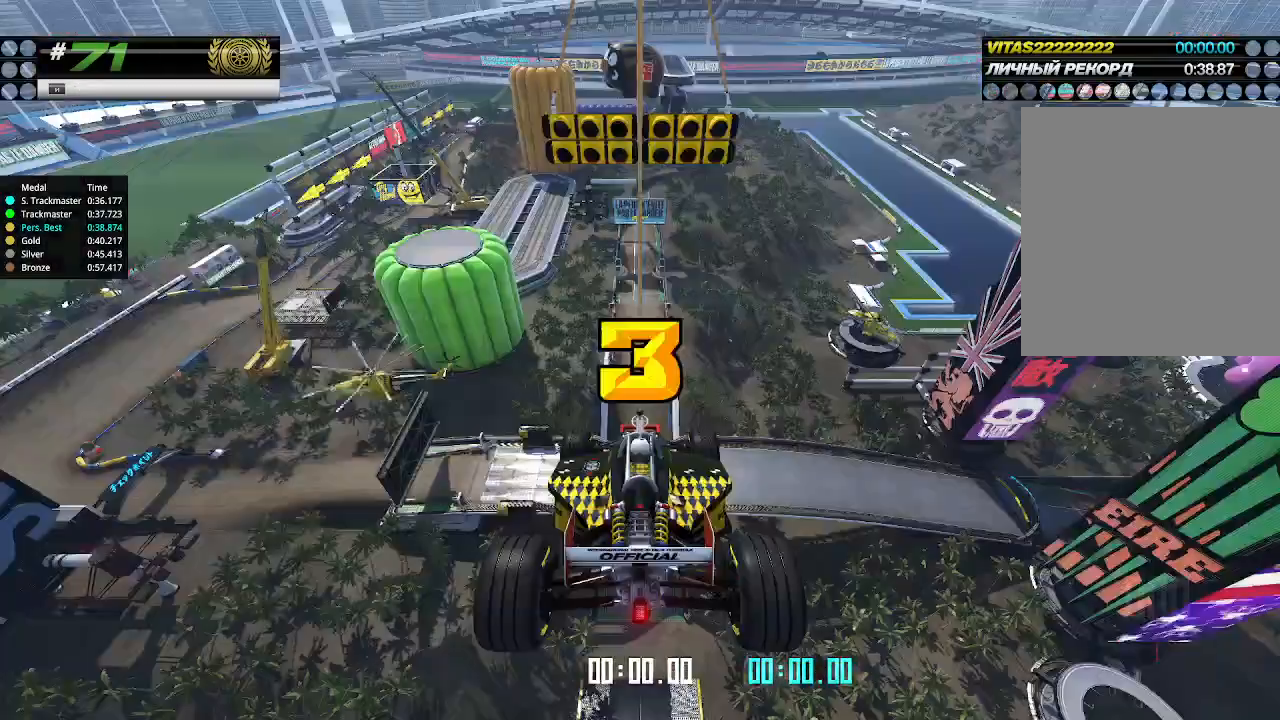
{"keys": ["up"], "events": [[100, "left", "up"], [200, "down", "down"], [233, "right", "down"], [367, "down", "up"], [400, "right", "up"]]}